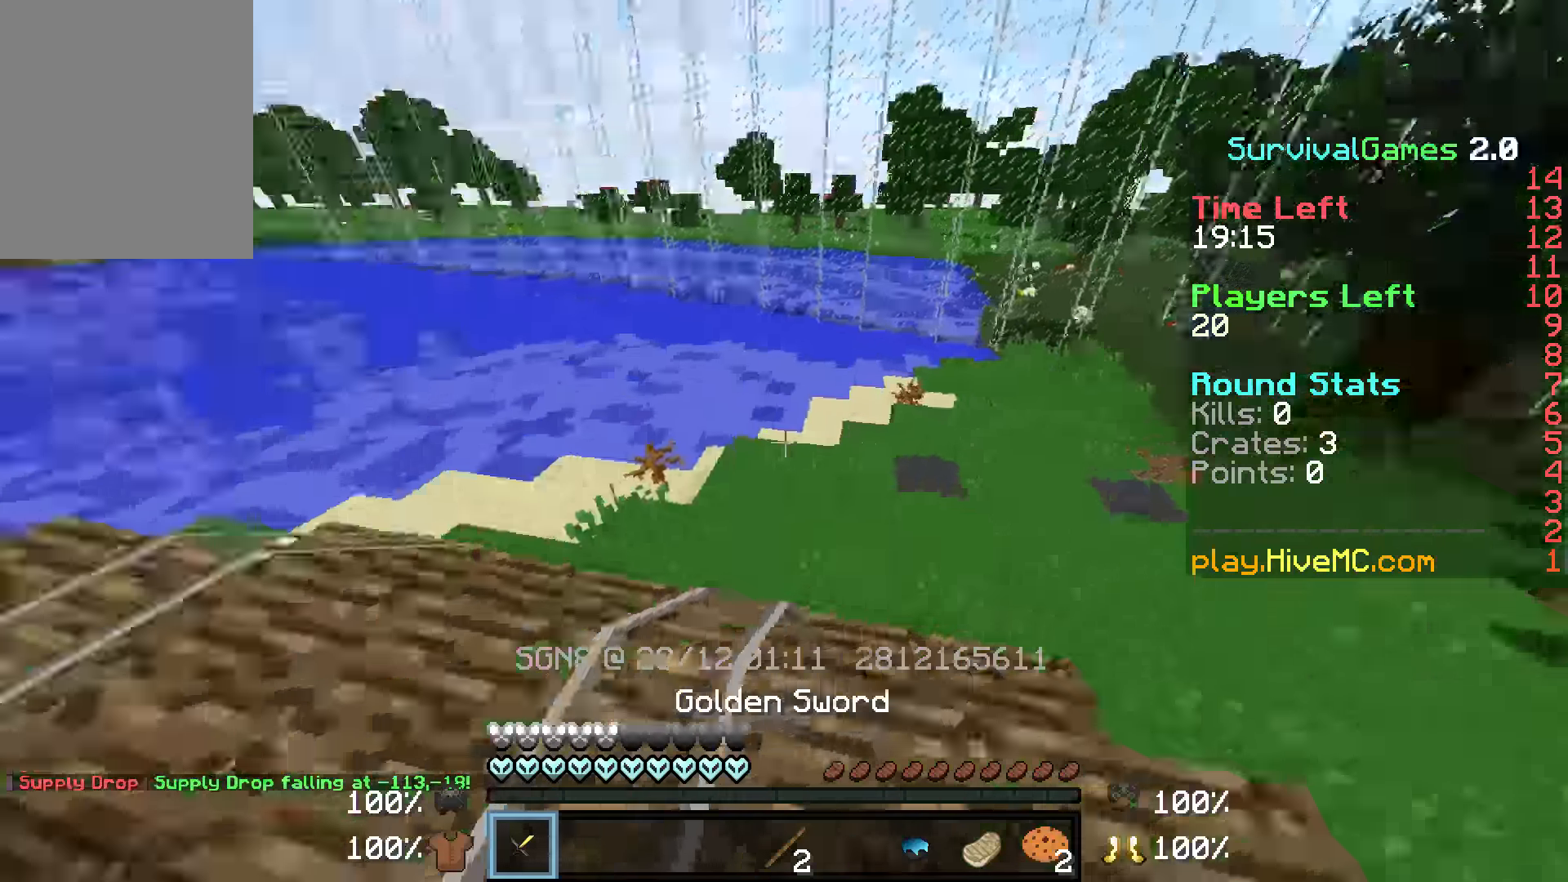
Gameplay with keyboard and mouse; each line is a JSON object with the keys and mouse buttons held at the frame after it. "events" lists presses ("down") and releases ("up") of "a", "d", "s", "w", "mouse_left" and "mouse_right" between this image and that frame as [ms after this image, input, new state], when the widget could be followed in between. "mouse_left", "mouse_right" = the "left", "right" buttons of the "mouse" list. No other keys are recorded. Fast repeated clicks can show as one long hold. Mouse movement is not recorded.
{"keys": ["w"], "mouse": [], "events": [[217, "a", "up"]]}
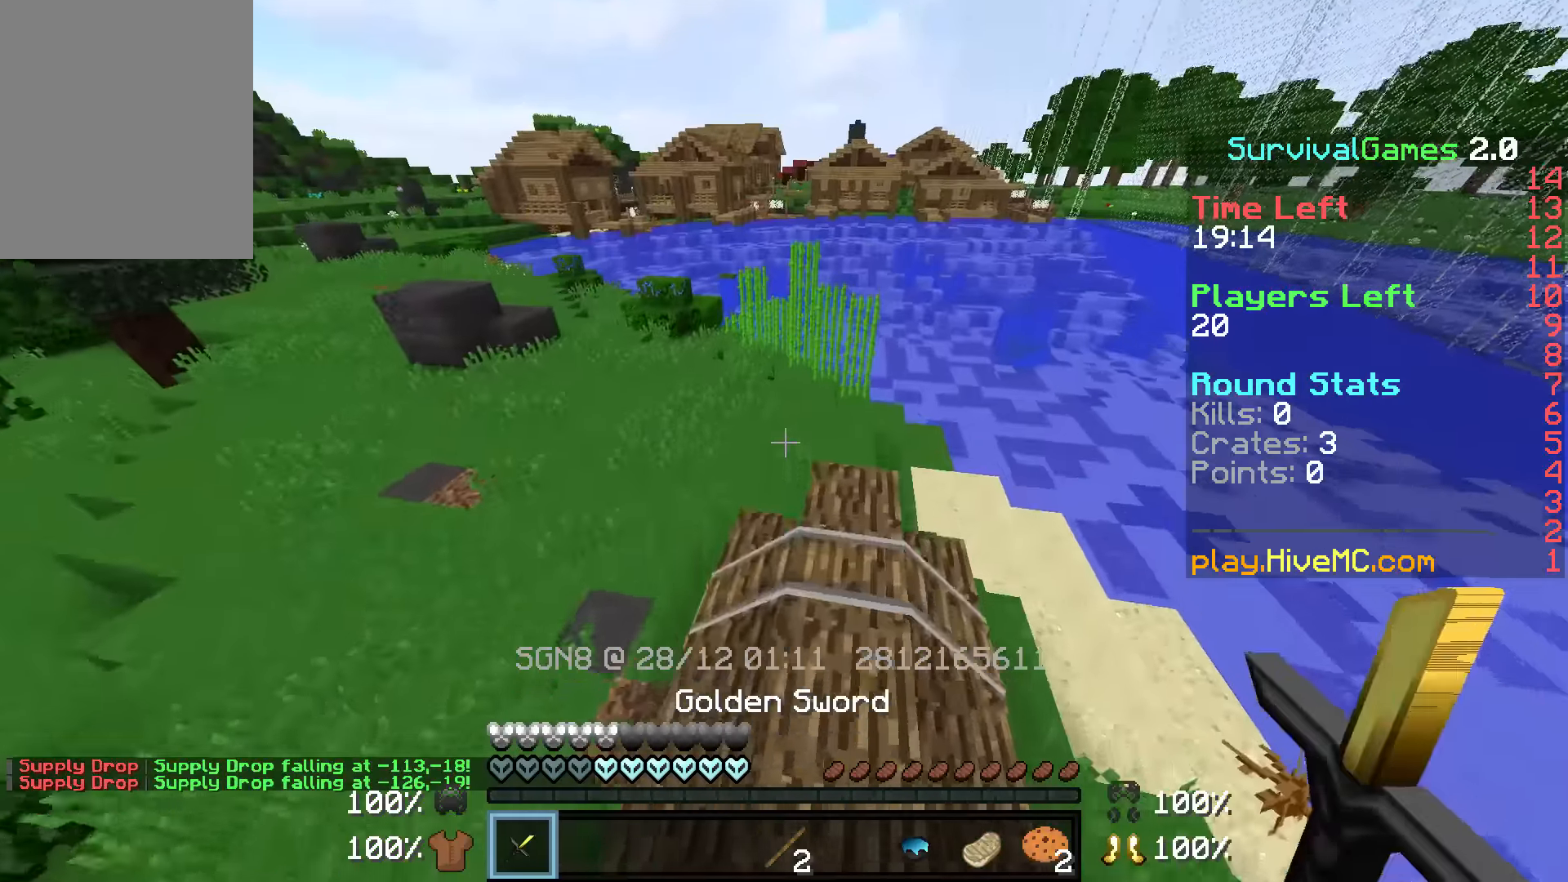
{"keys": ["w"], "mouse": [], "events": [[34, "a", "down"], [284, "a", "up"]]}
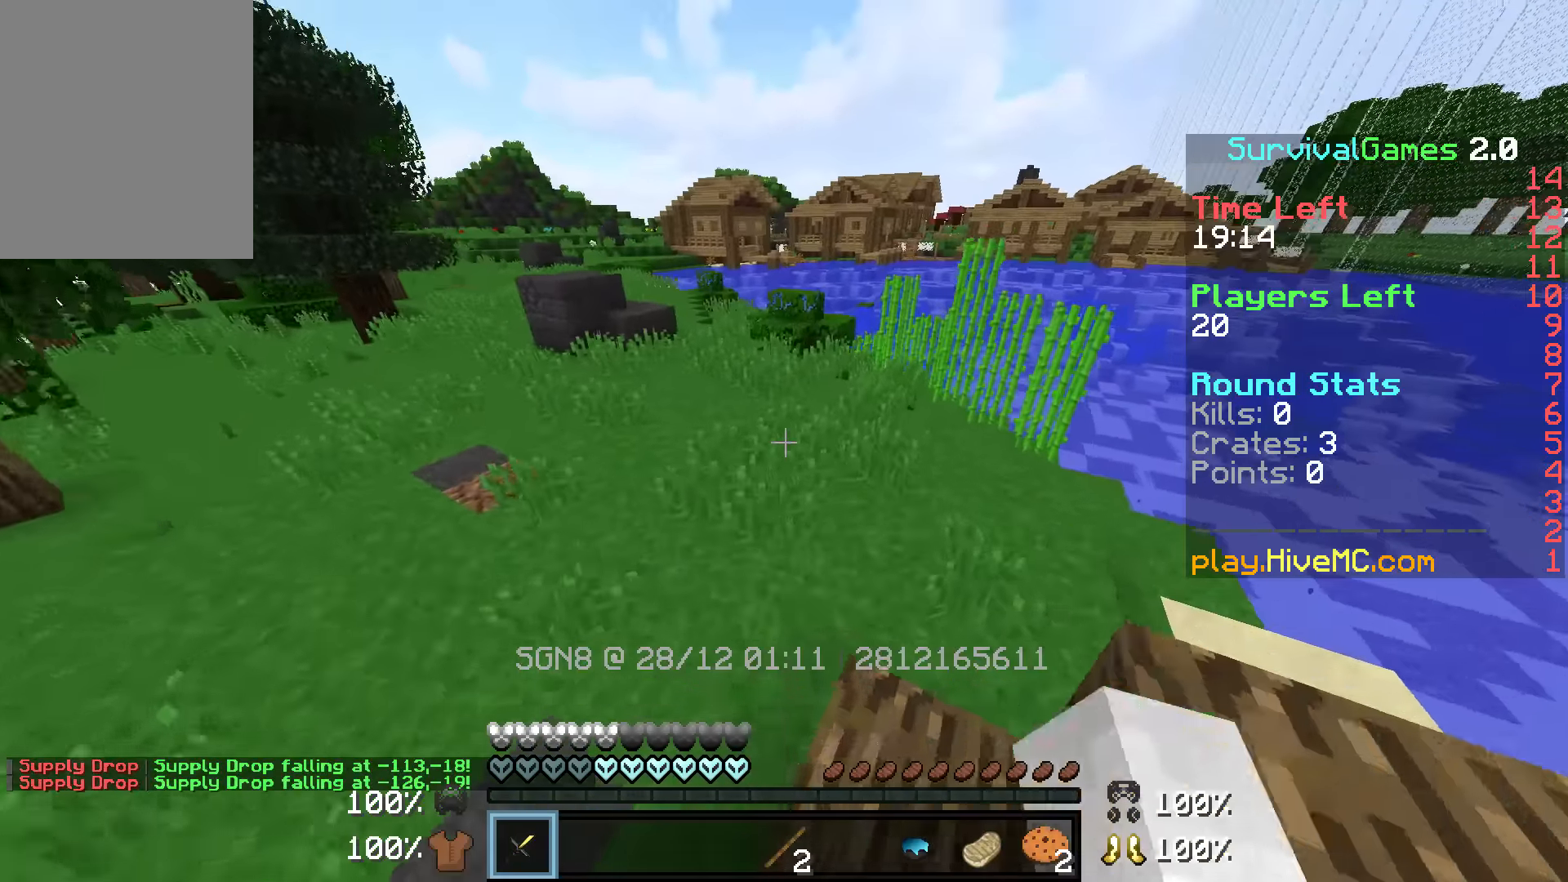
{"keys": ["w"], "mouse": [], "events": []}
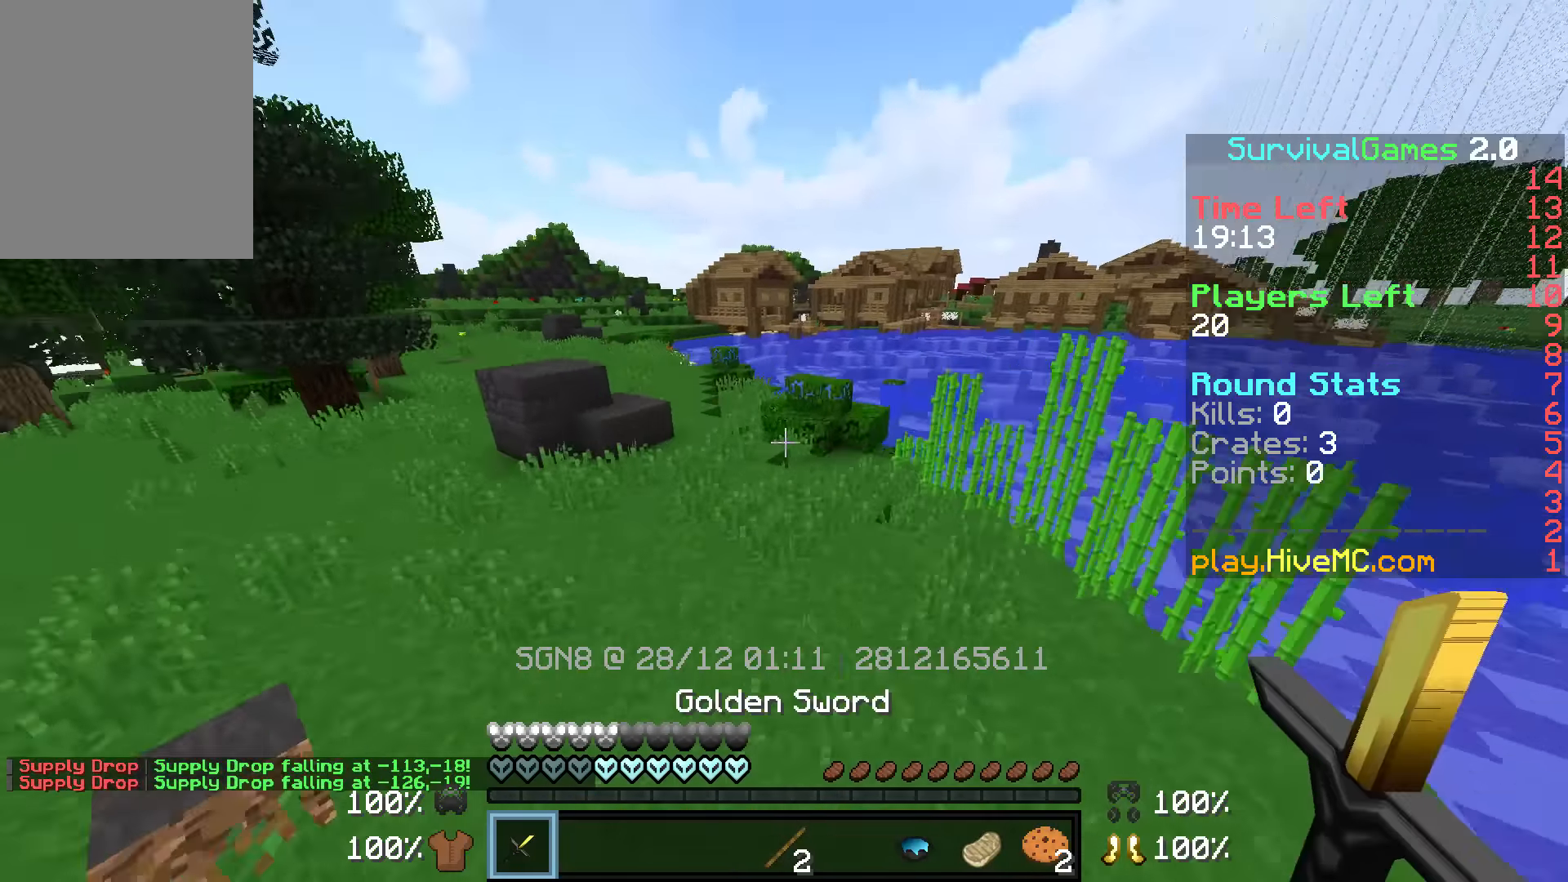
{"keys": ["w"], "mouse": [], "events": []}
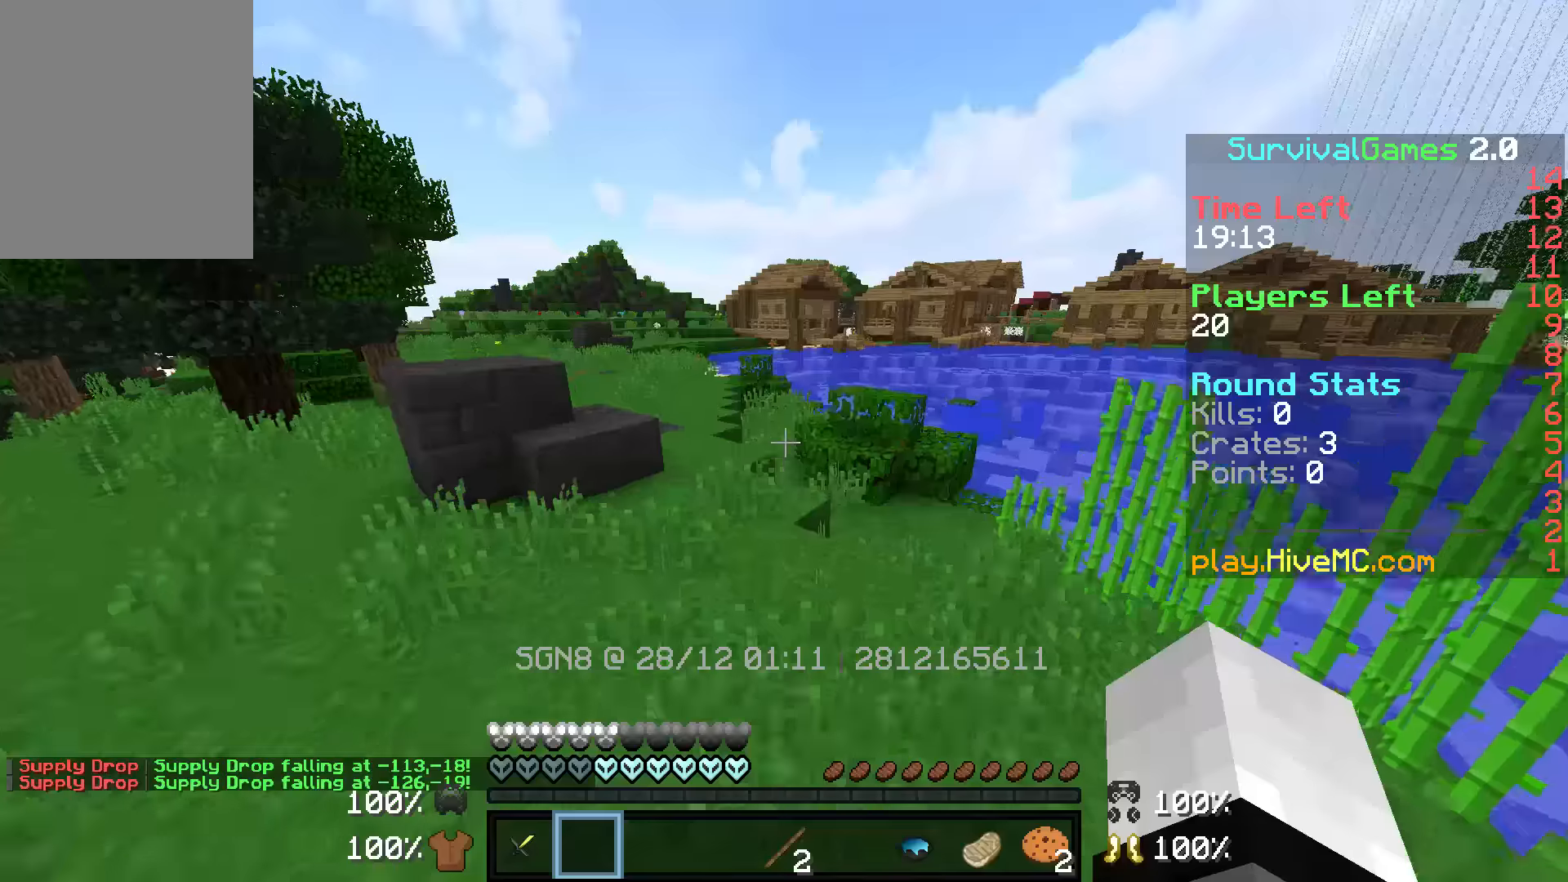
{"keys": ["a", "w"], "mouse": [], "events": [[367, "a", "down"]]}
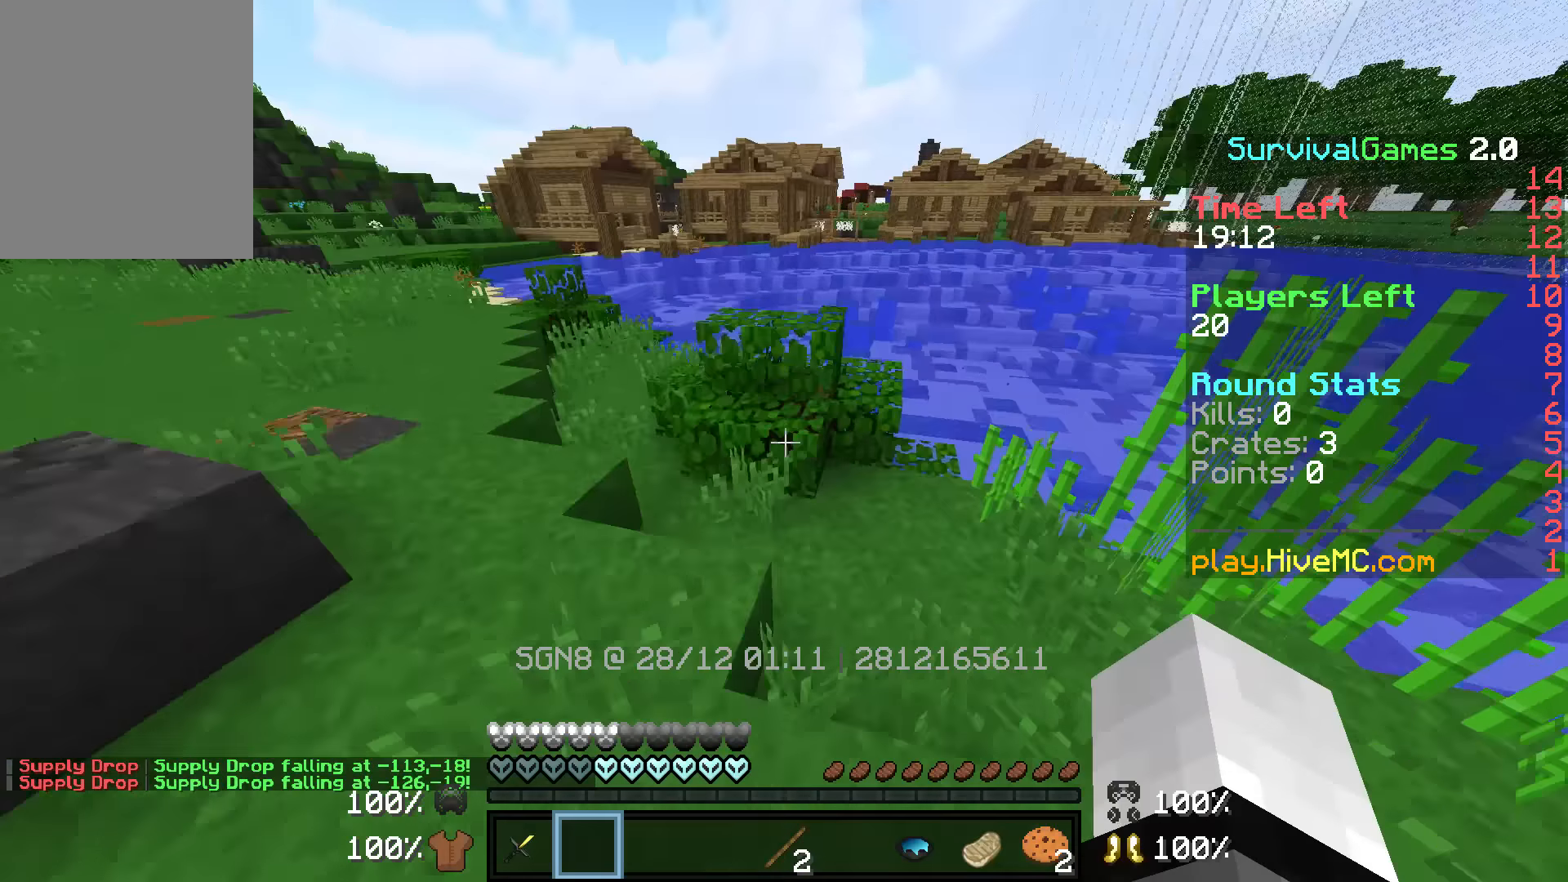
{"keys": ["w"], "mouse": [], "events": [[267, "mouse_left", "down"], [417, "mouse_left", "up"], [467, "a", "up"]]}
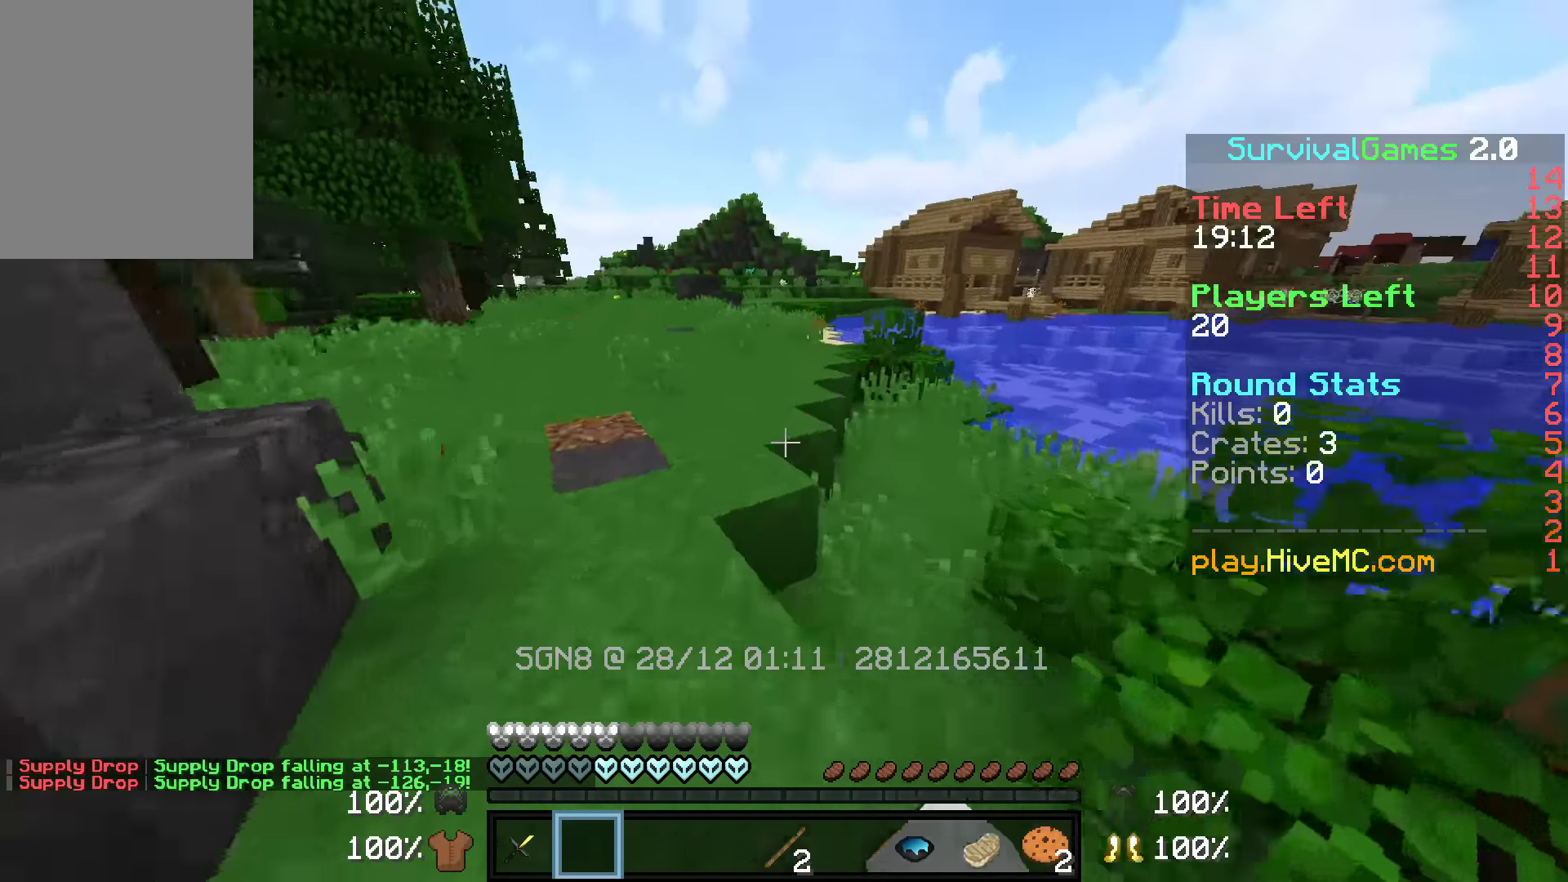
{"keys": ["w"], "mouse": [], "events": []}
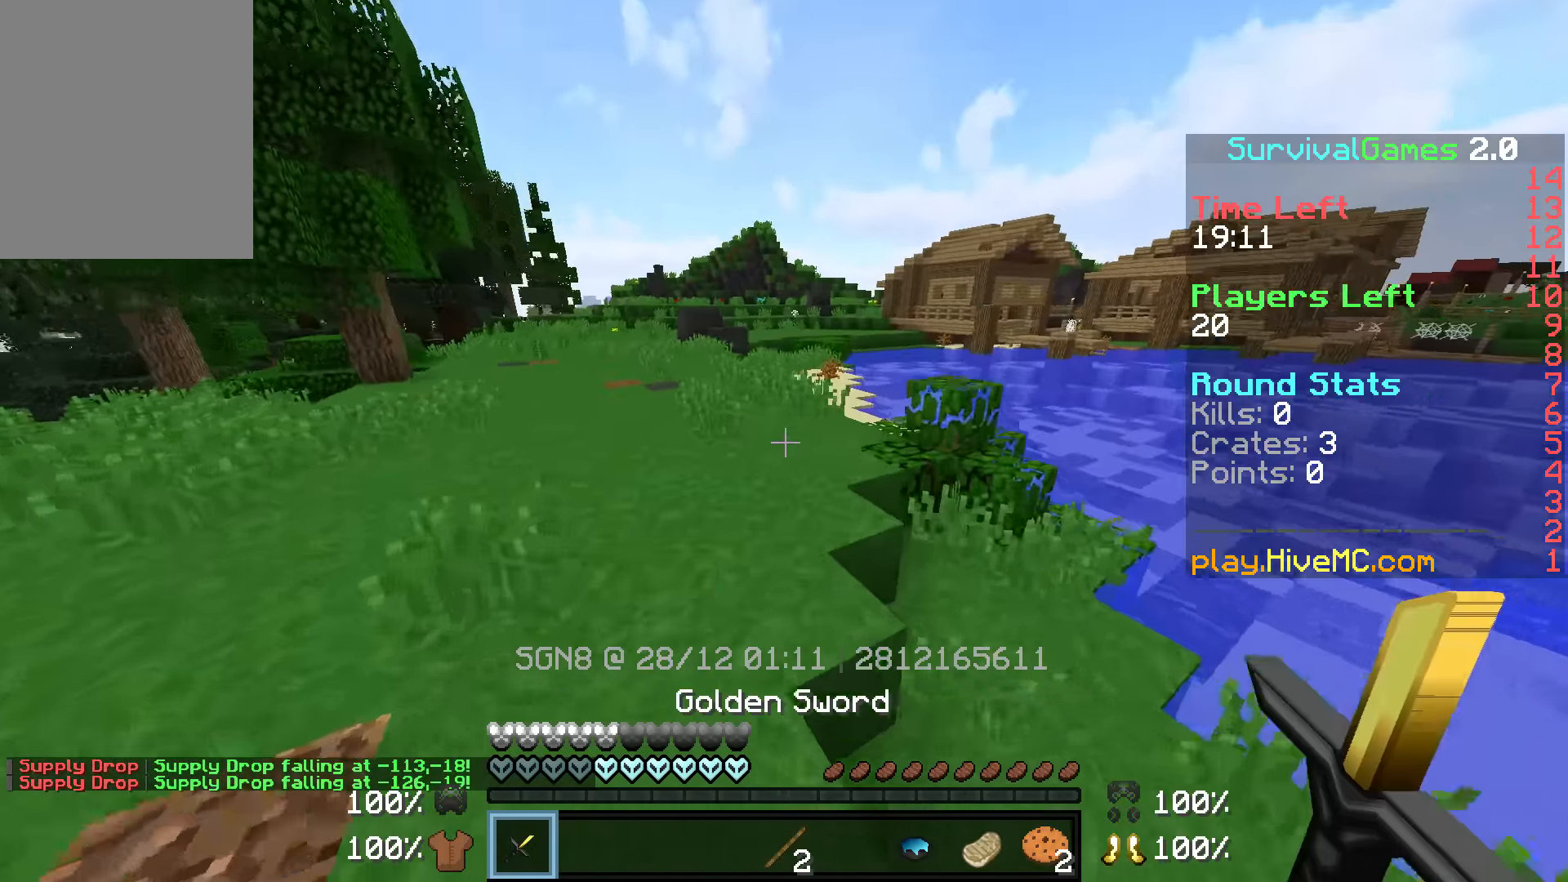
{"keys": ["w"], "mouse": [], "events": []}
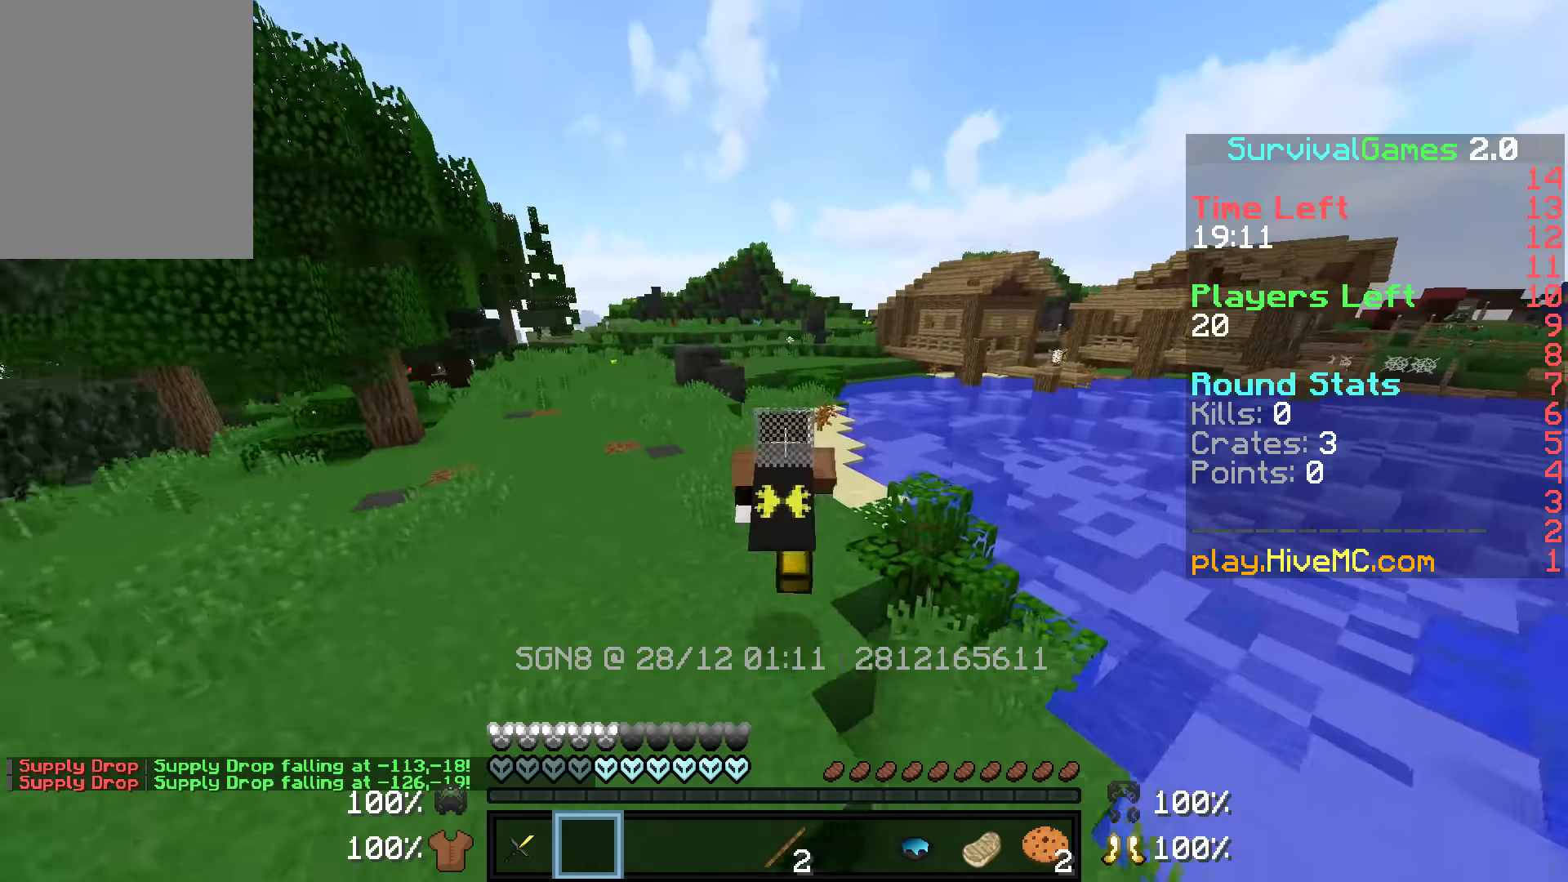
{"keys": ["w"], "mouse": [], "events": []}
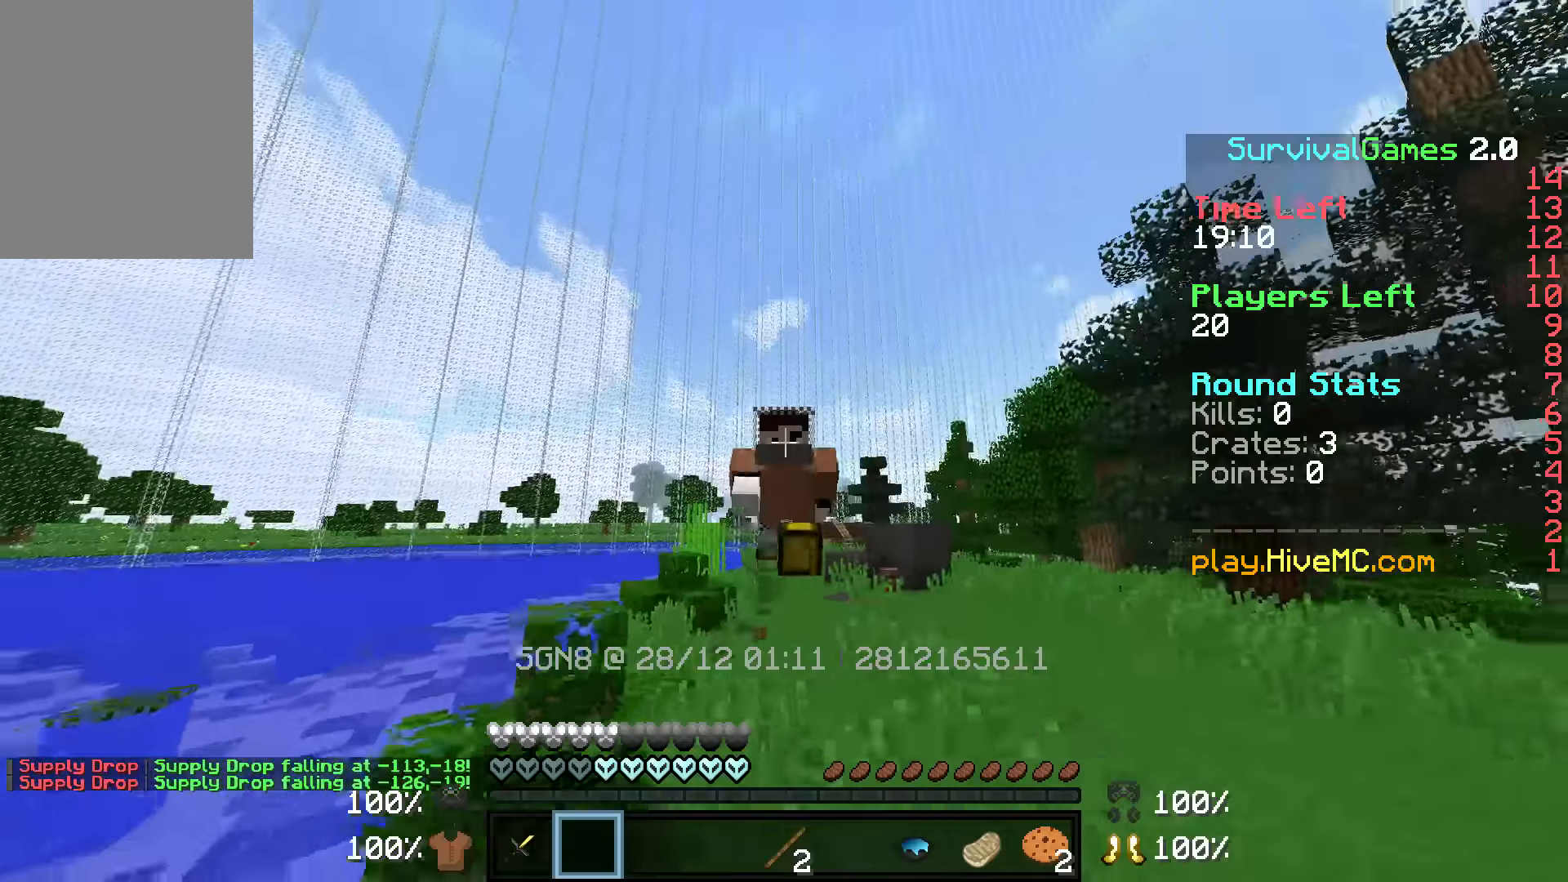
{"keys": ["w"], "mouse": [], "events": []}
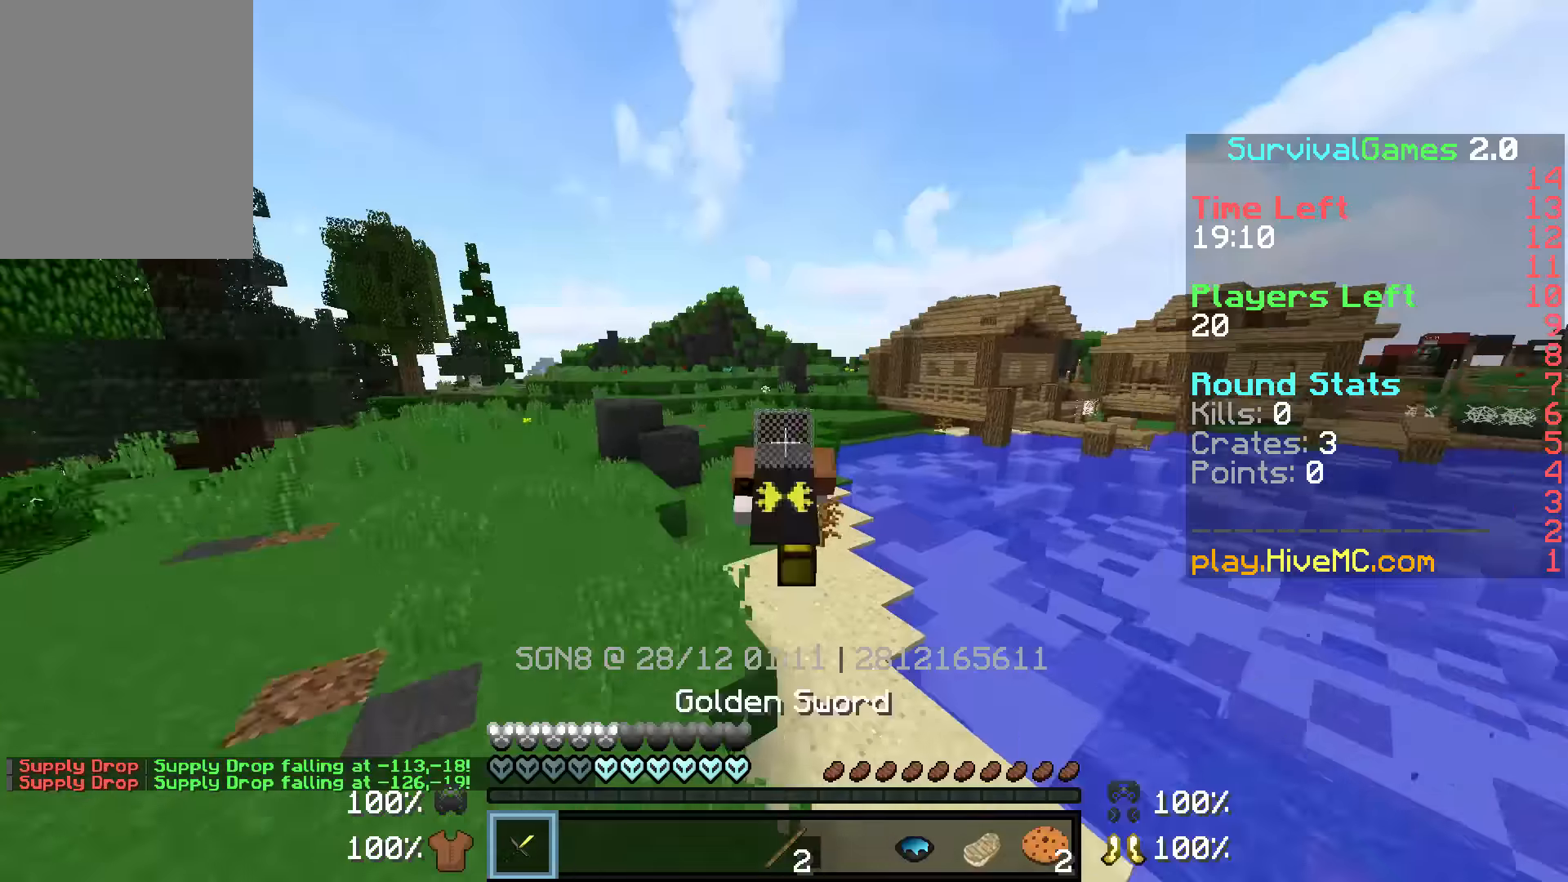
{"keys": ["w"], "mouse": [], "events": []}
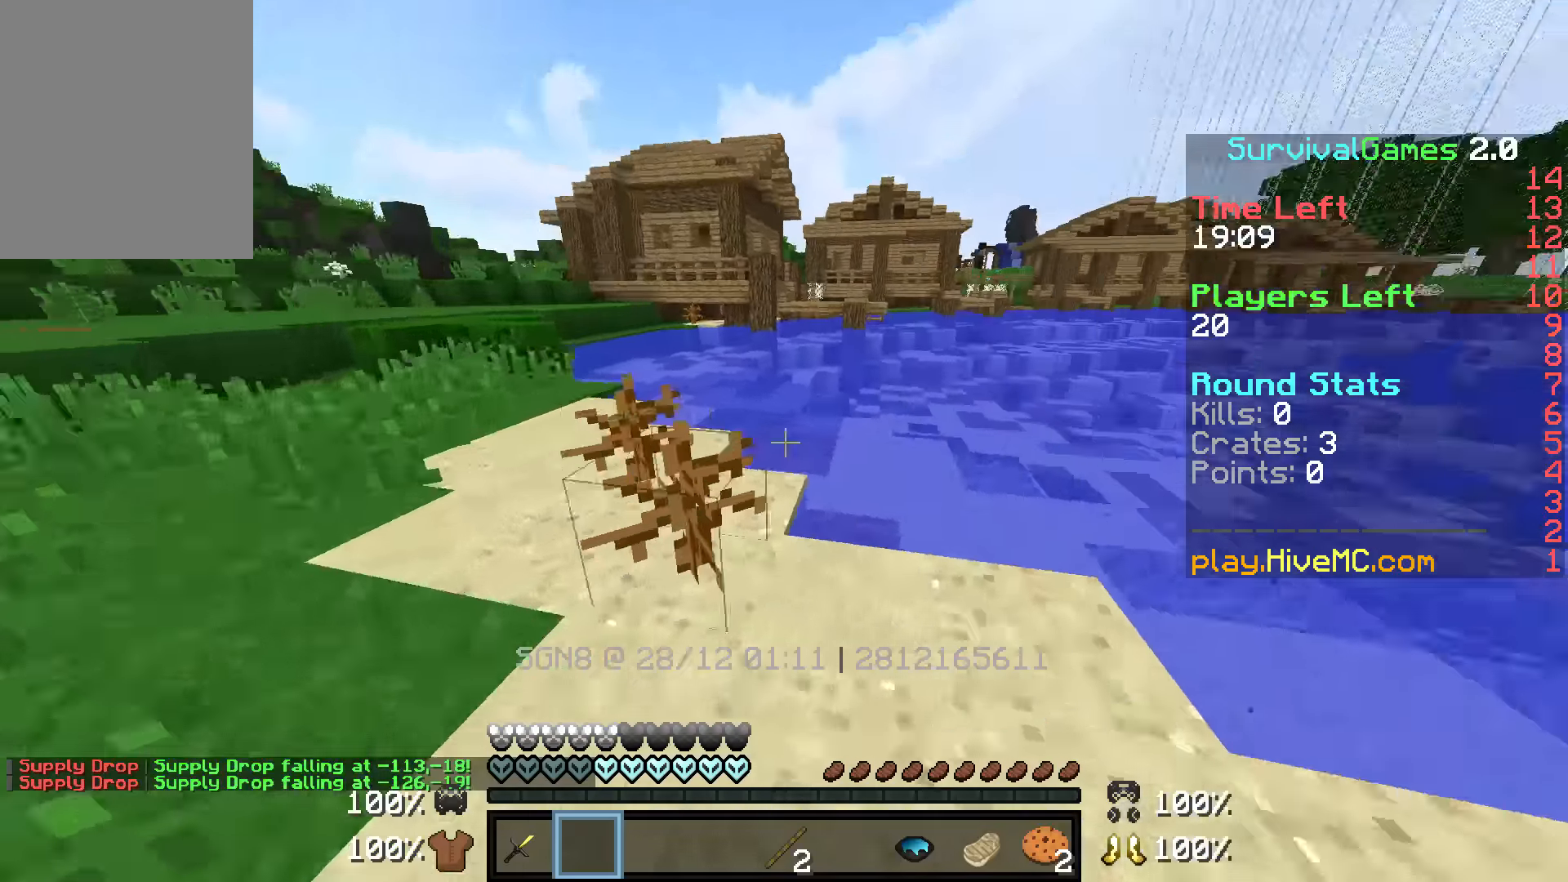
{"keys": ["a", "w"], "mouse": [], "events": [[166, "a", "down"]]}
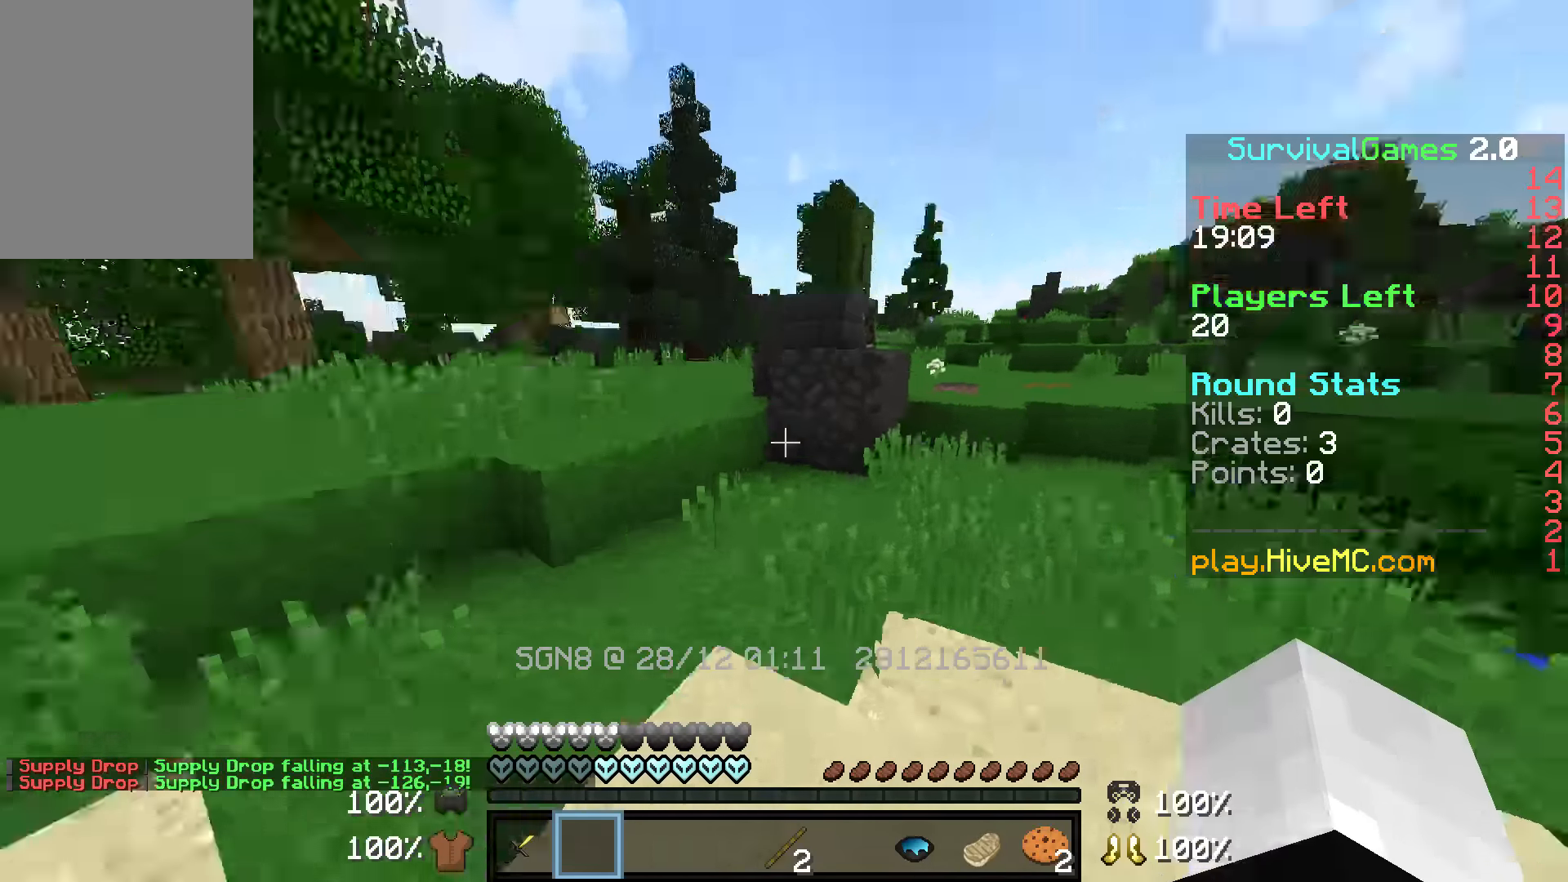
{"keys": ["w"], "mouse": [], "events": [[66, "a", "up"]]}
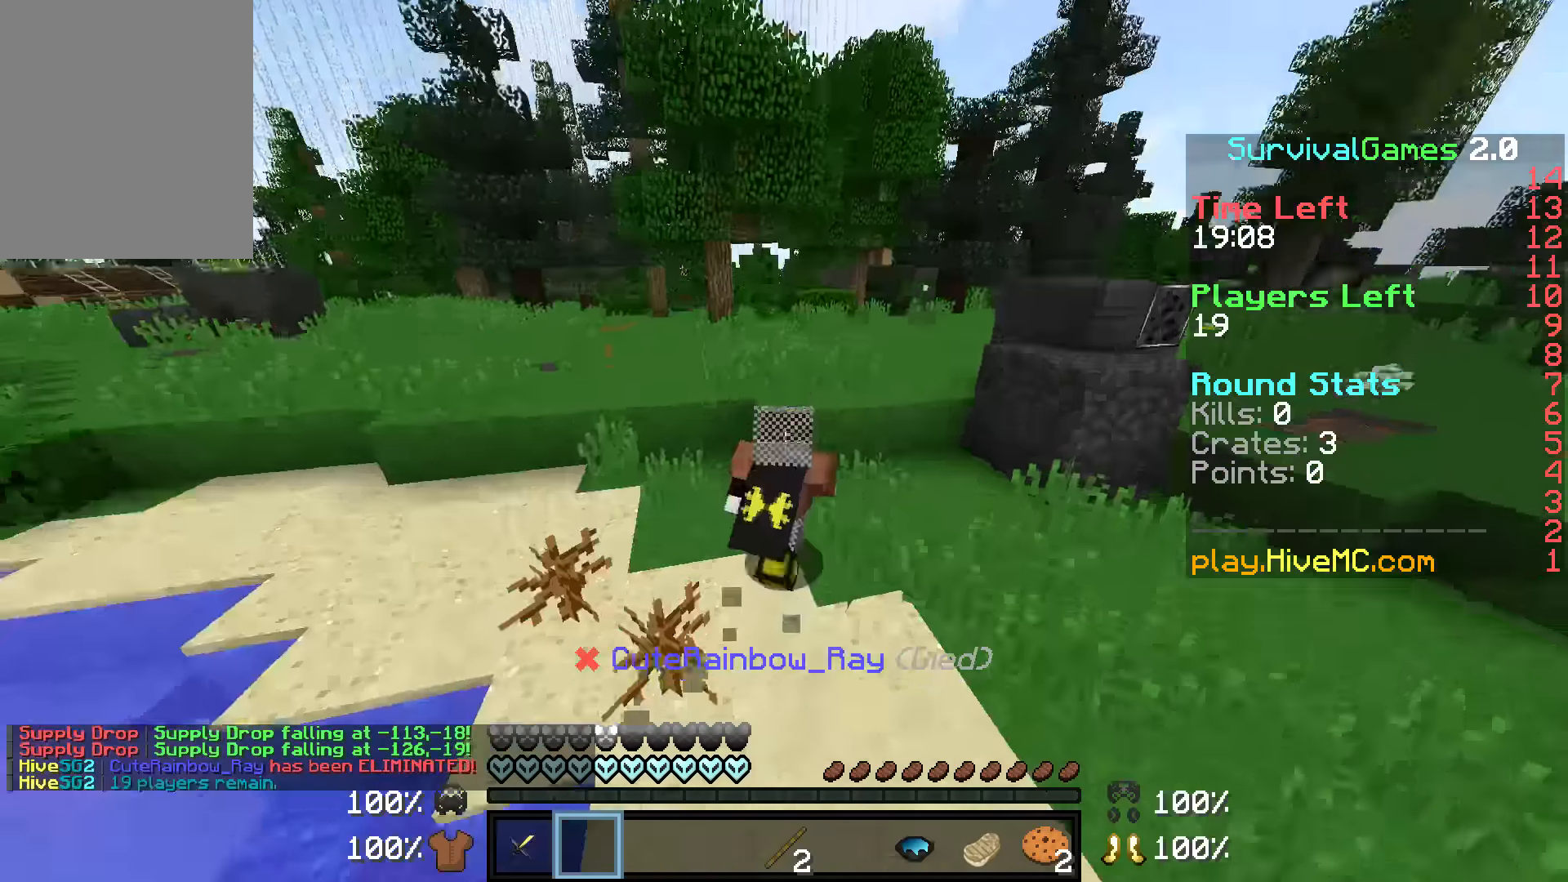
{"keys": [], "mouse": [], "events": [[66, "w", "up"]]}
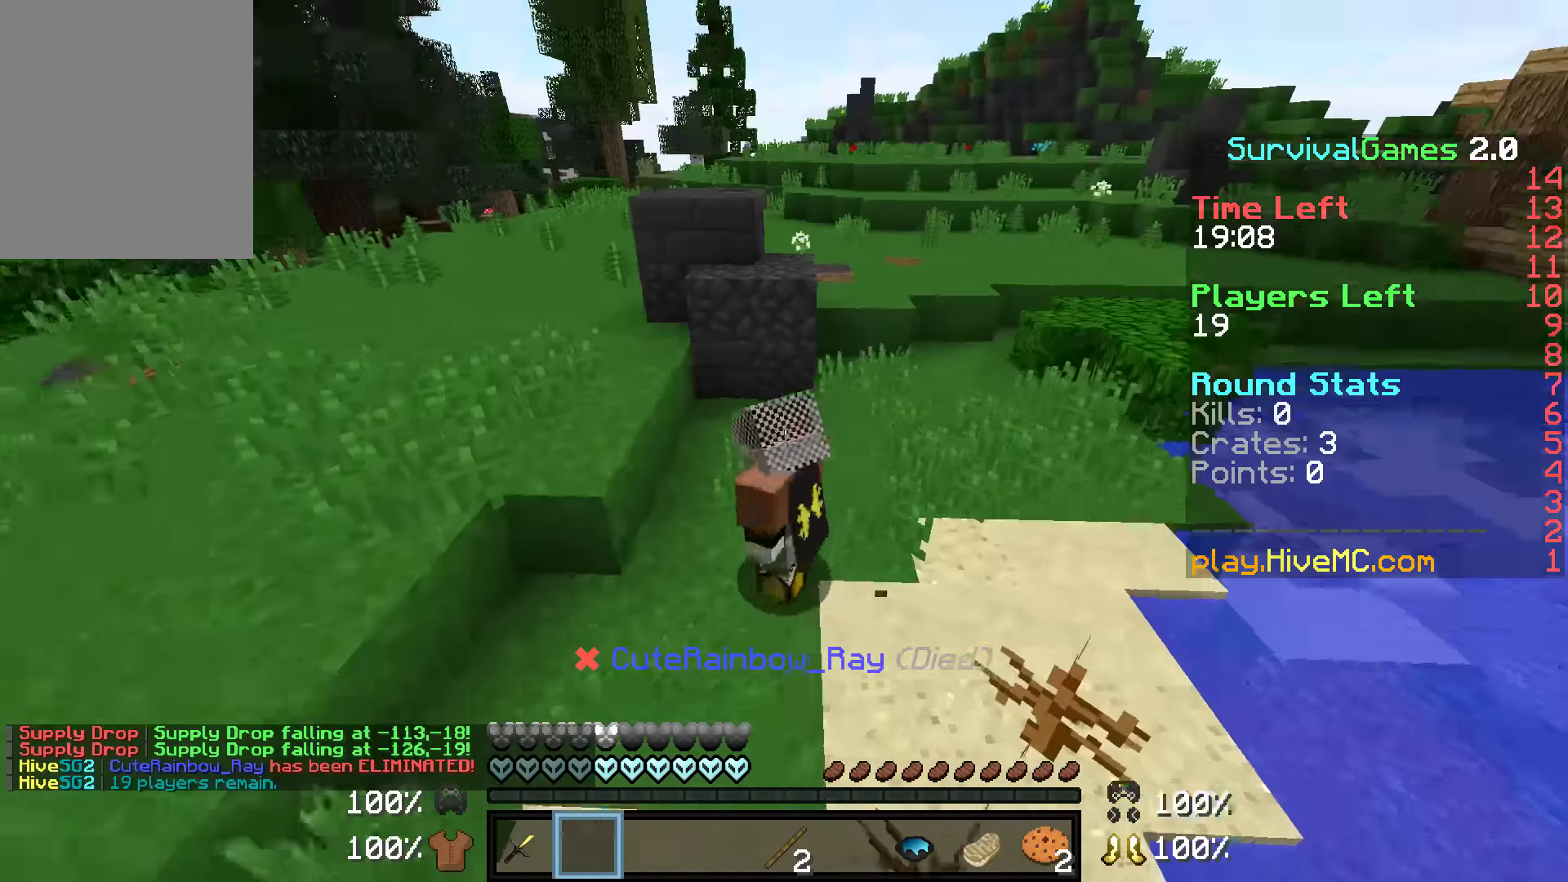
{"keys": ["d"], "mouse": [], "events": [[16, "d", "down"], [133, "w", "down"], [466, "w", "up"]]}
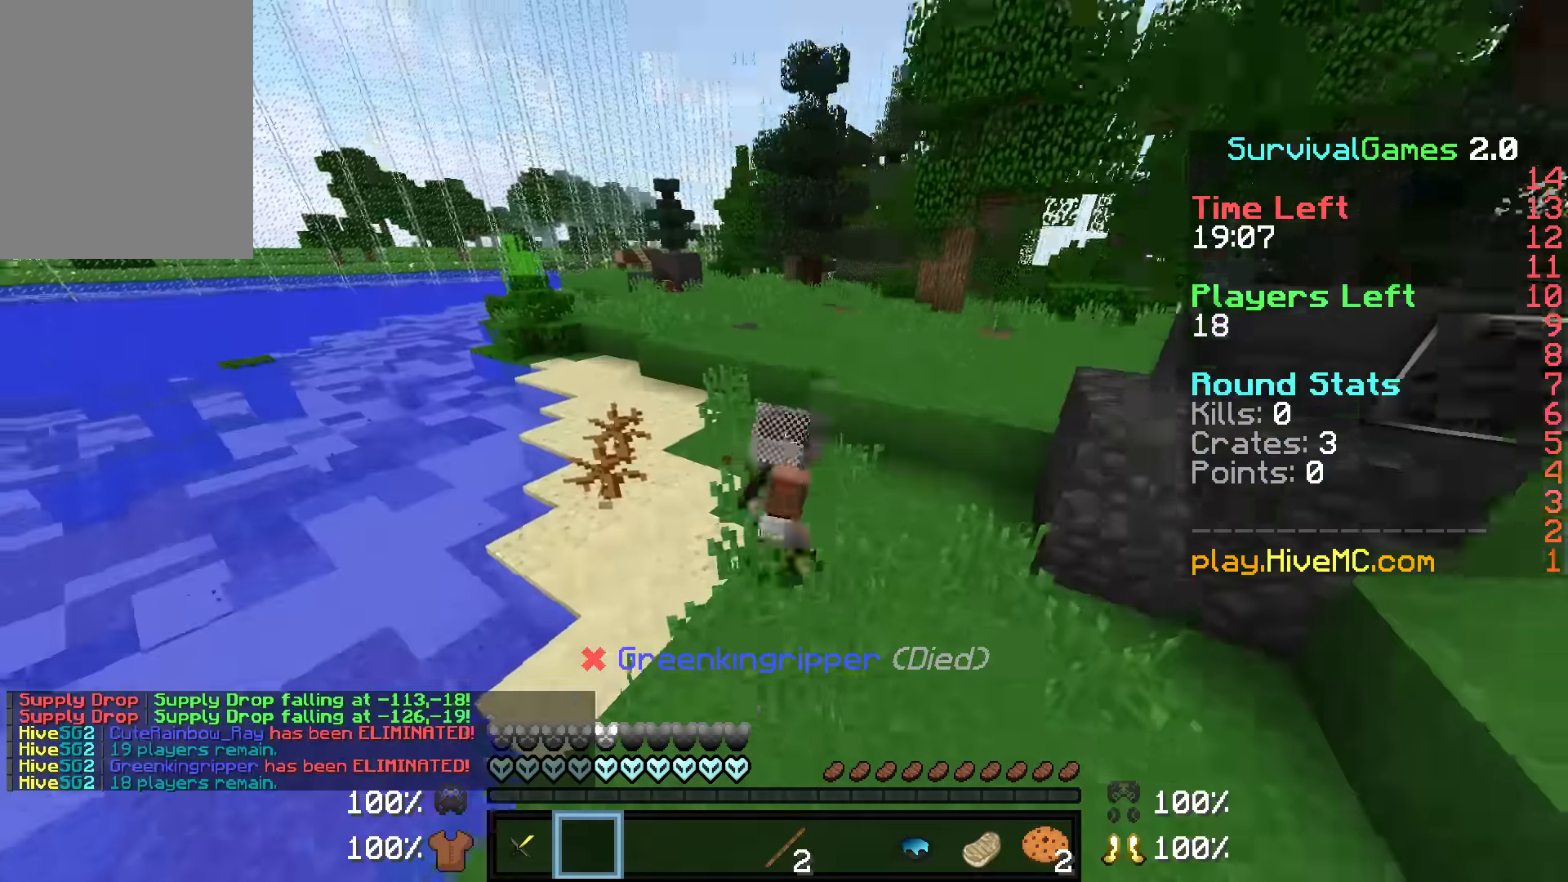
{"keys": ["a", "w"], "mouse": [], "events": [[16, "a", "down"], [16, "d", "up"], [116, "a", "up"], [116, "w", "down"], [483, "a", "down"]]}
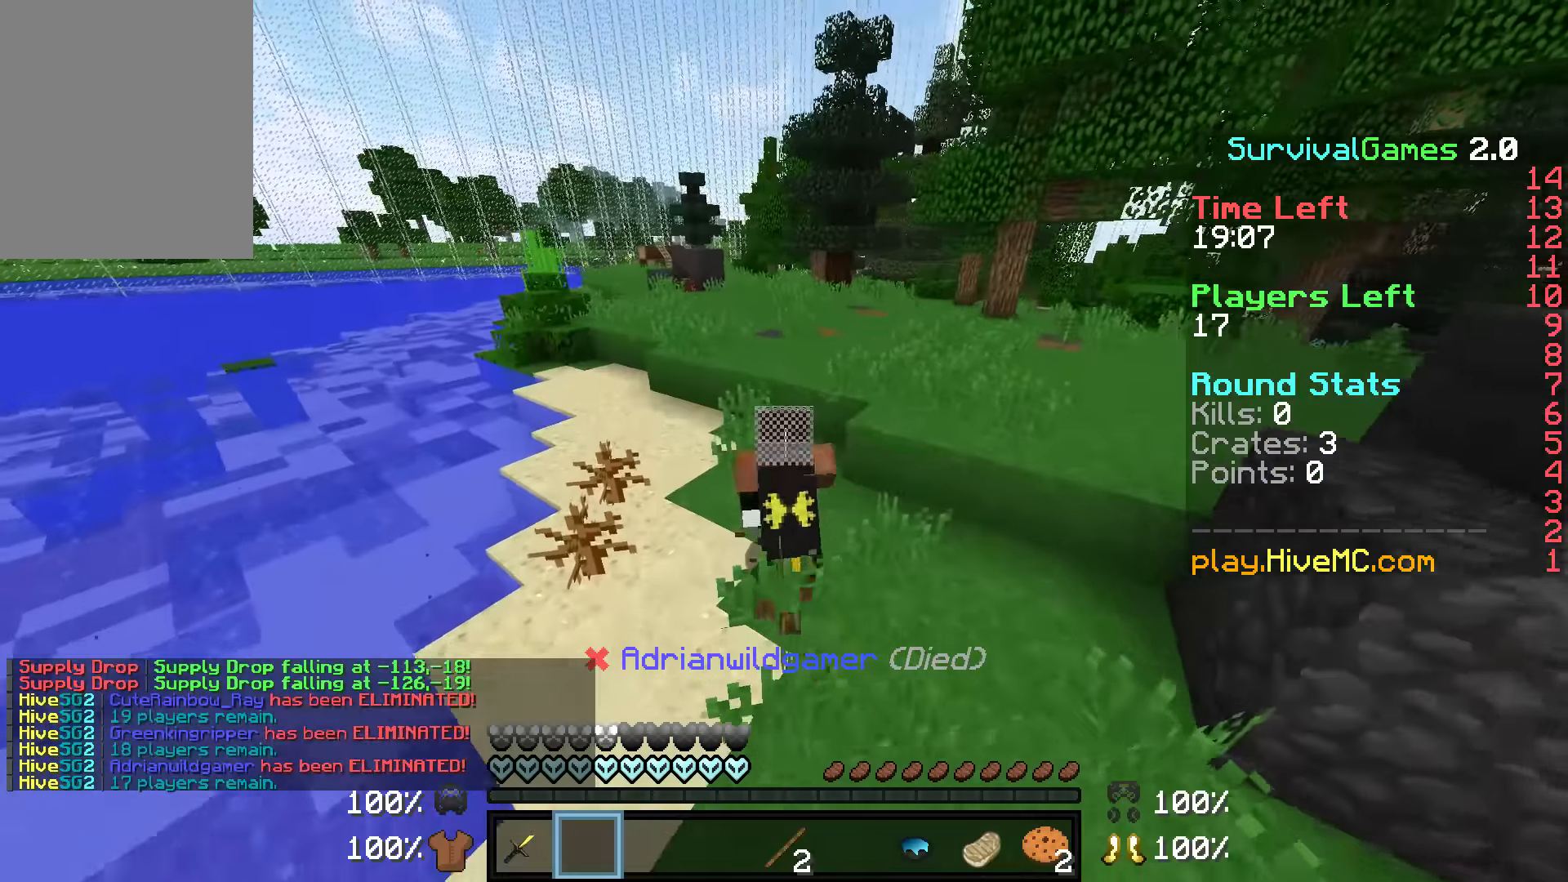
{"keys": ["w"], "mouse": ["left"], "events": [[83, "a", "up"], [466, "mouse_left", "down"]]}
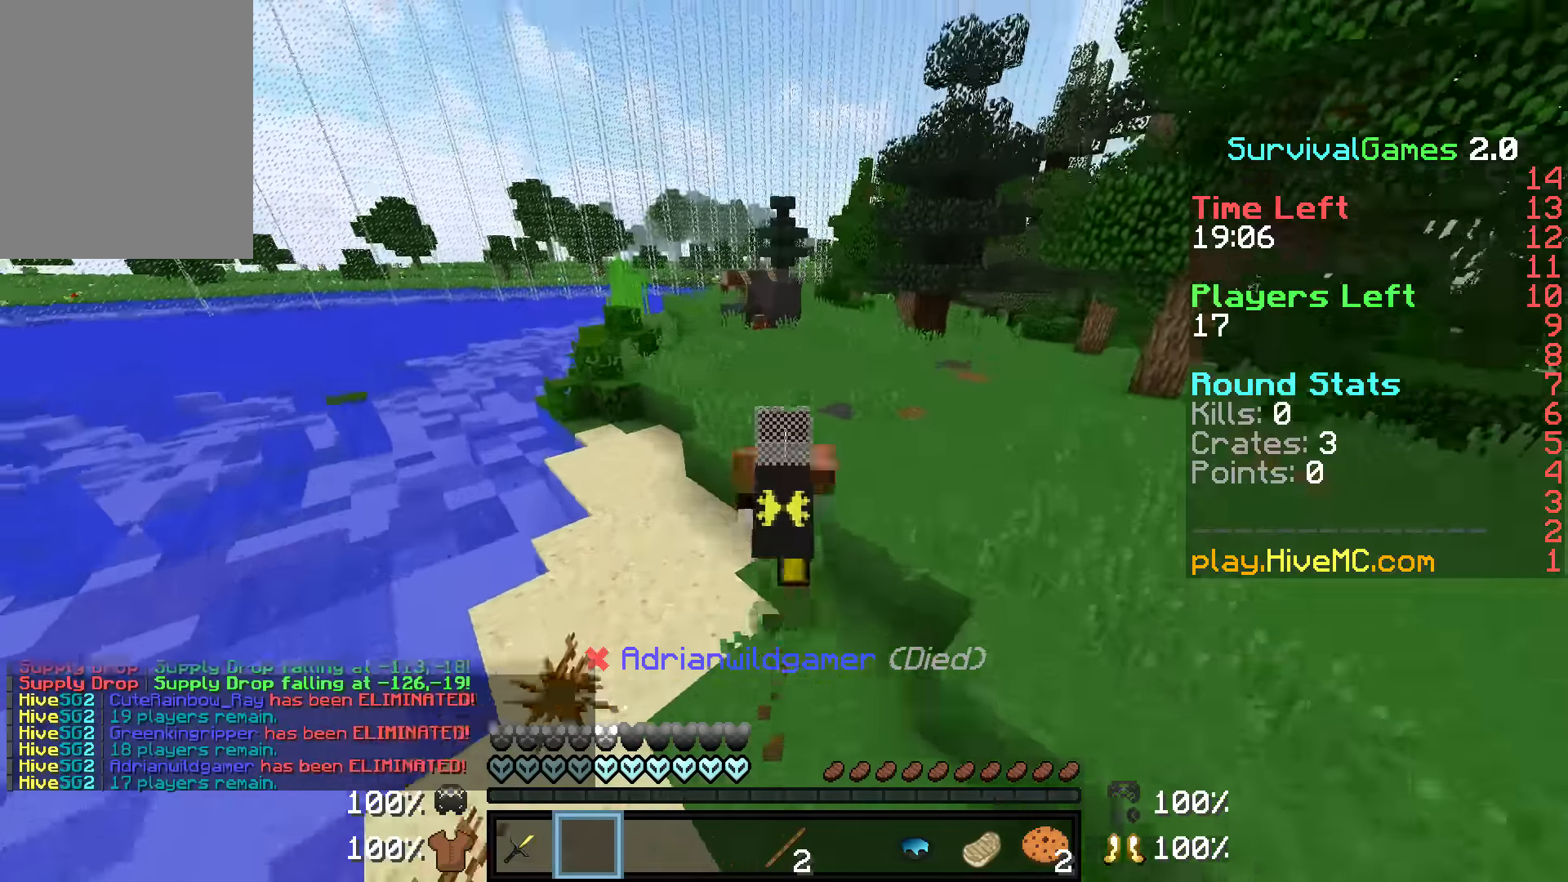
{"keys": ["w"], "mouse": [], "events": [[16, "mouse_left", "up"], [133, "mouse_left", "down"], [183, "mouse_left", "up"], [233, "mouse_left", "down"], [350, "mouse_left", "up"], [400, "mouse_left", "down"], [483, "mouse_left", "up"]]}
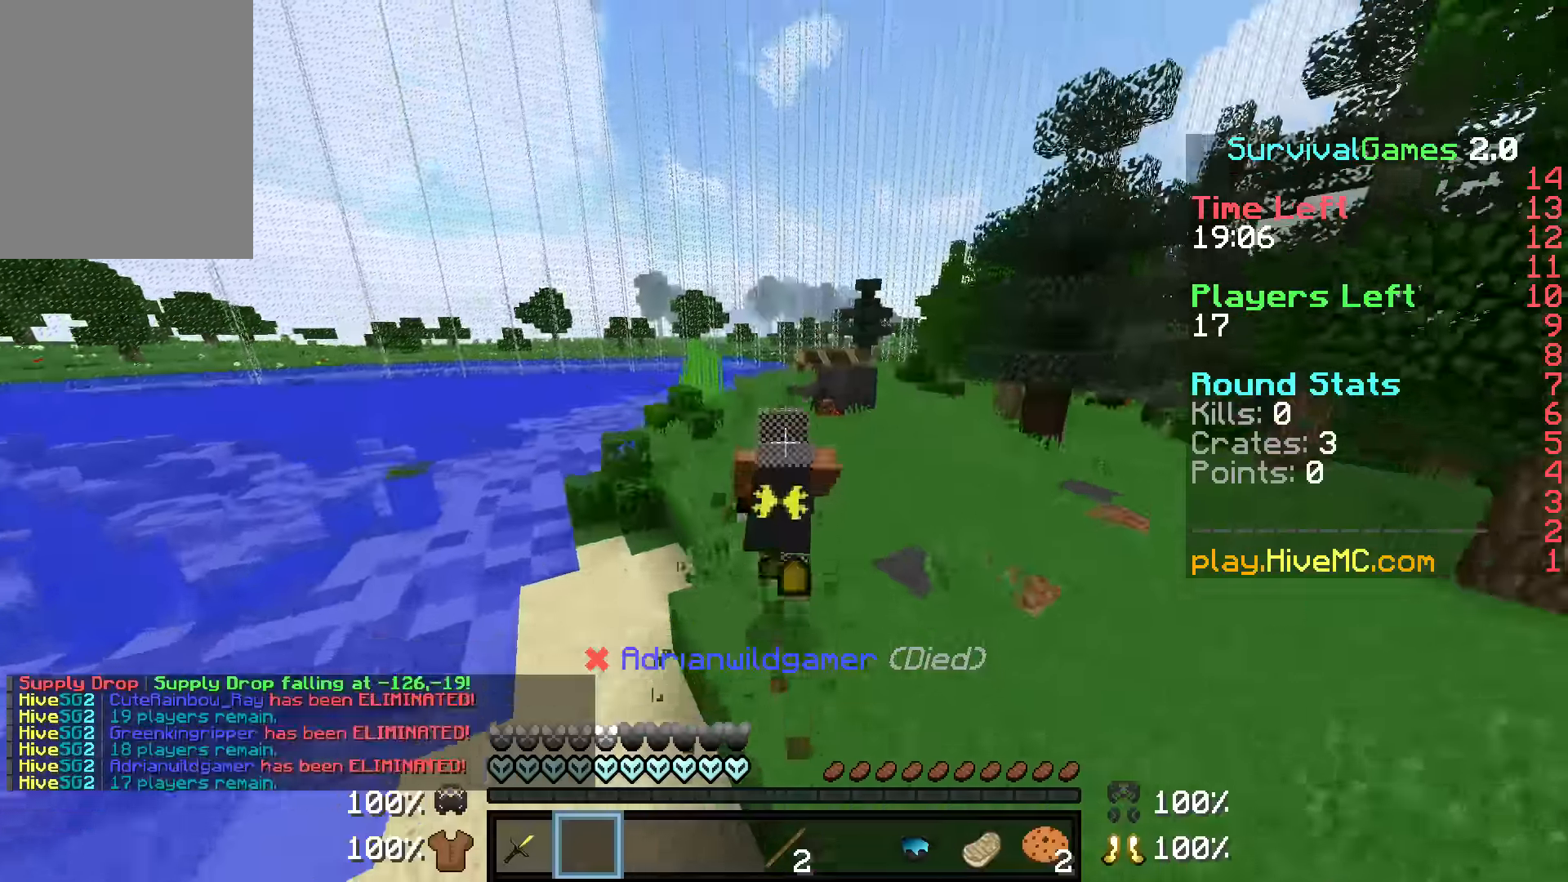
{"keys": ["w"], "mouse": ["left"], "events": [[33, "mouse_left", "down"], [150, "mouse_left", "up"], [183, "mouse_left", "down"], [250, "mouse_left", "up"], [483, "mouse_left", "down"]]}
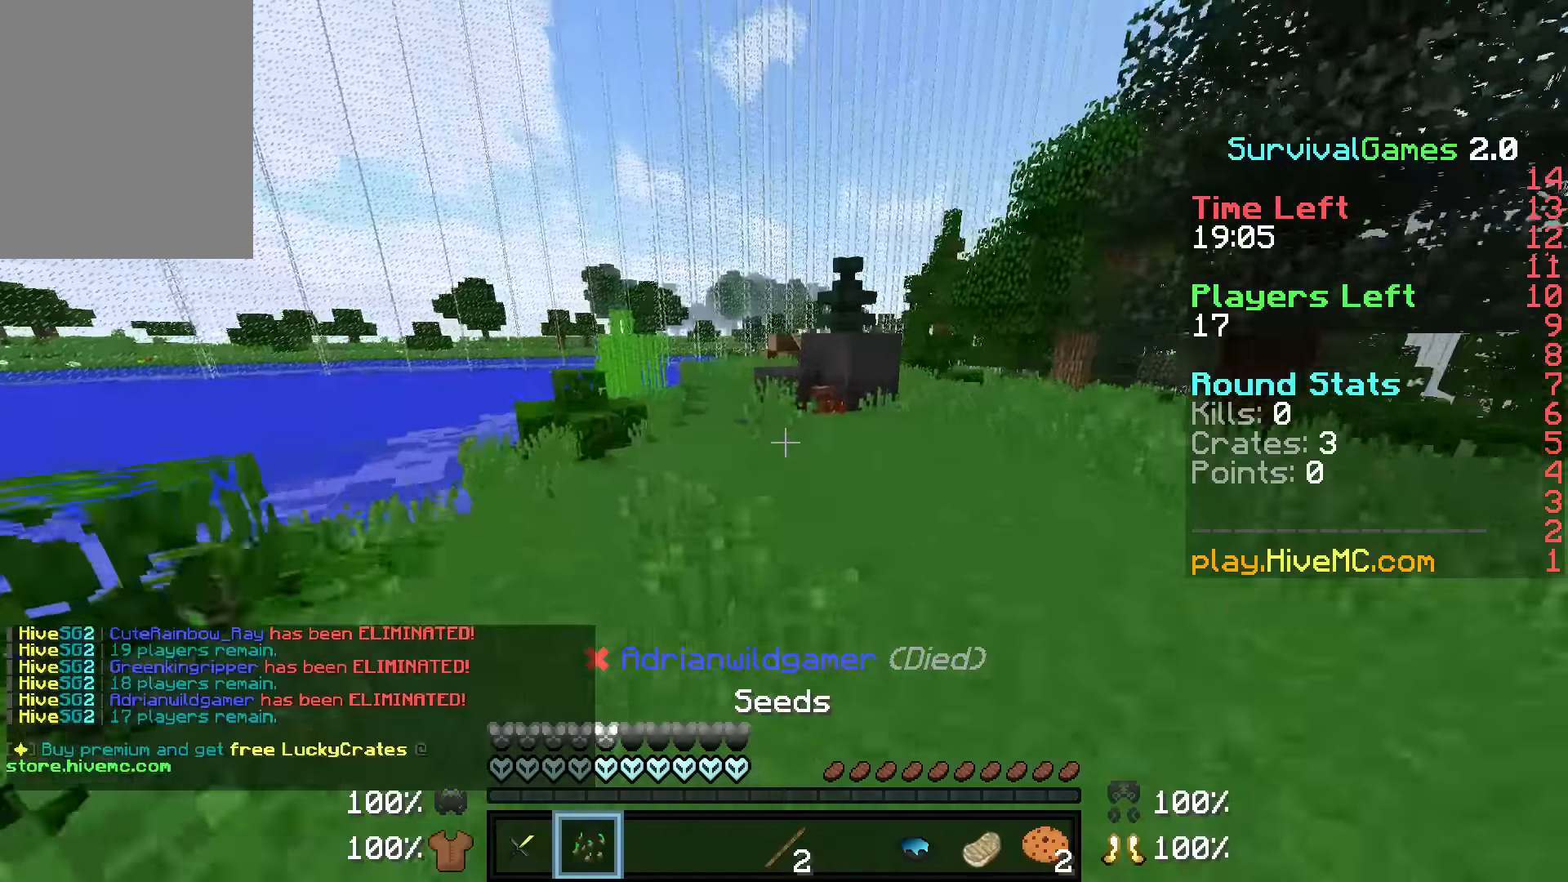
{"keys": ["w"], "mouse": [], "events": [[83, "mouse_left", "up"], [133, "mouse_left", "down"], [183, "mouse_left", "up"], [266, "mouse_left", "down"], [333, "mouse_left", "up"], [433, "mouse_left", "down"], [483, "mouse_left", "up"]]}